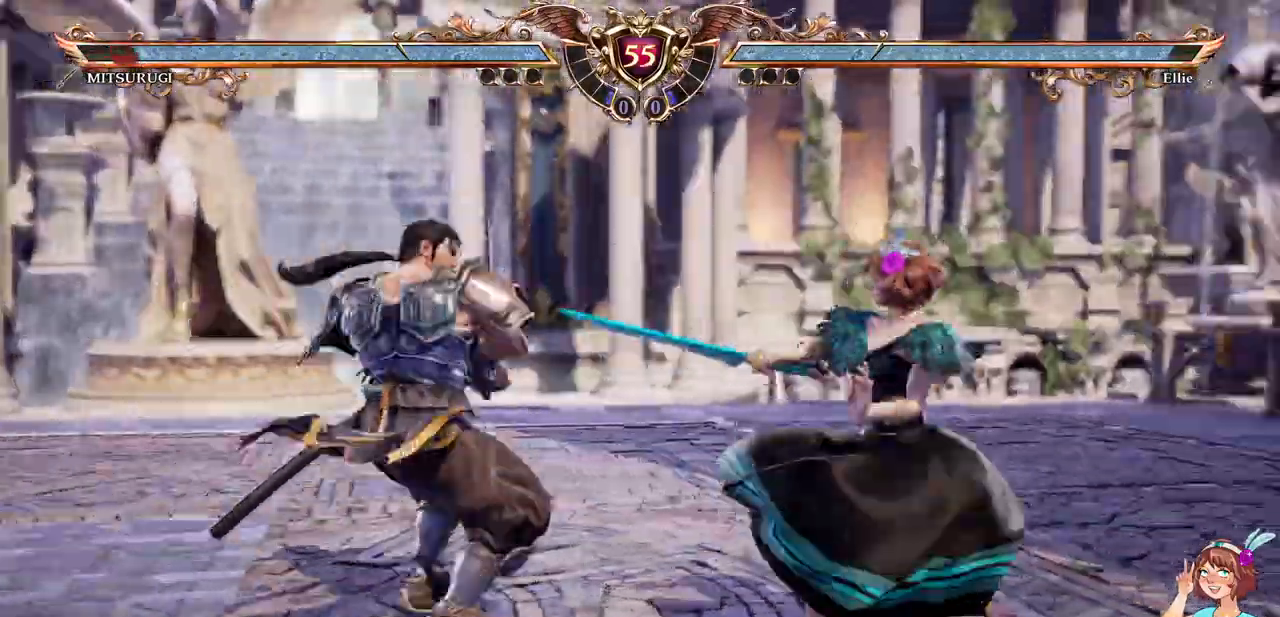
Gameplay with a controller (Xbox layout); each line is a JSON object with the inputs held at the frame after it (dt_ms = milliseconds from this image to that frame). "events" lists button and stick changes between this image and that frame as [ms after this image, input, new state], when the widget could be followed in between. Not read: L2 L3 R3 SELECT START.
{"dt_ms": 500, "buttons": [], "events": []}
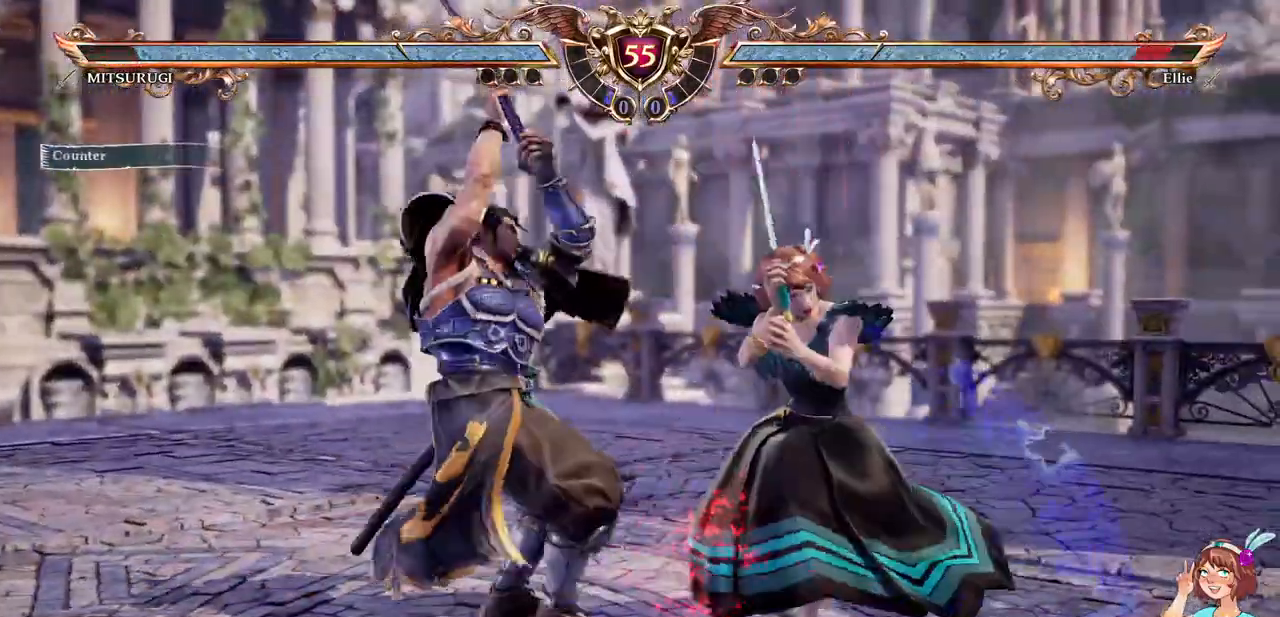
{"dt_ms": 500, "buttons": ["A"], "events": [[83, "A", "down"], [267, "DPAD_DOWN", "down"], [467, "DPAD_DOWN", "up"]]}
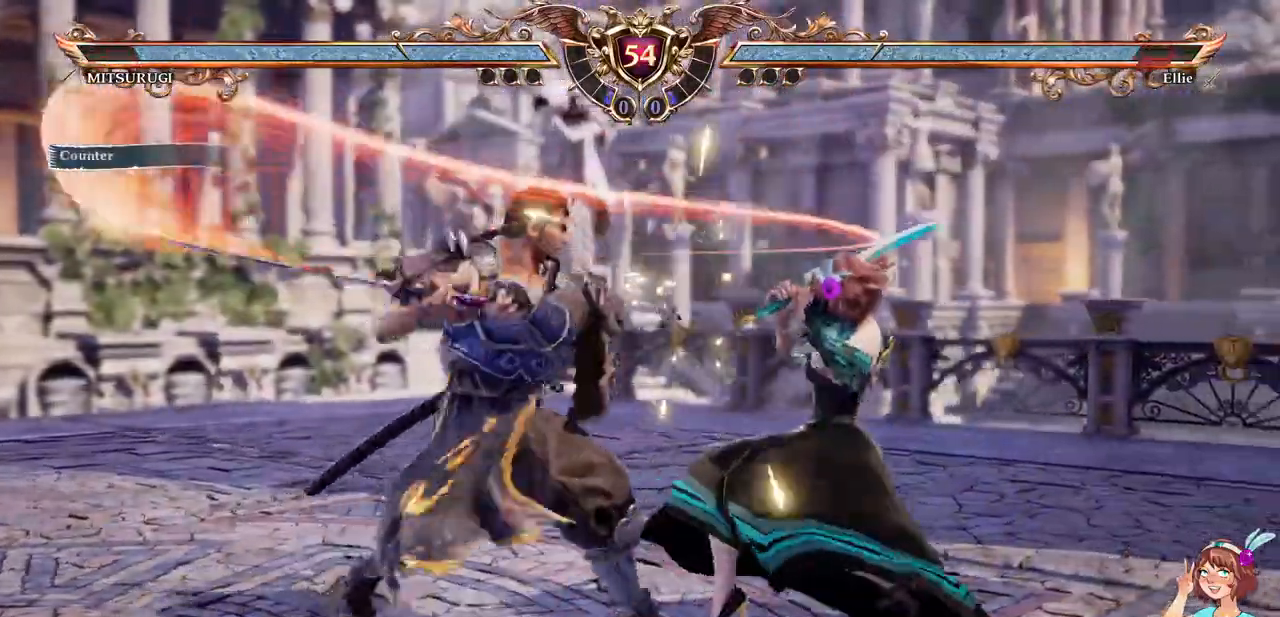
{"dt_ms": 500, "buttons": ["DPAD_UP"]}
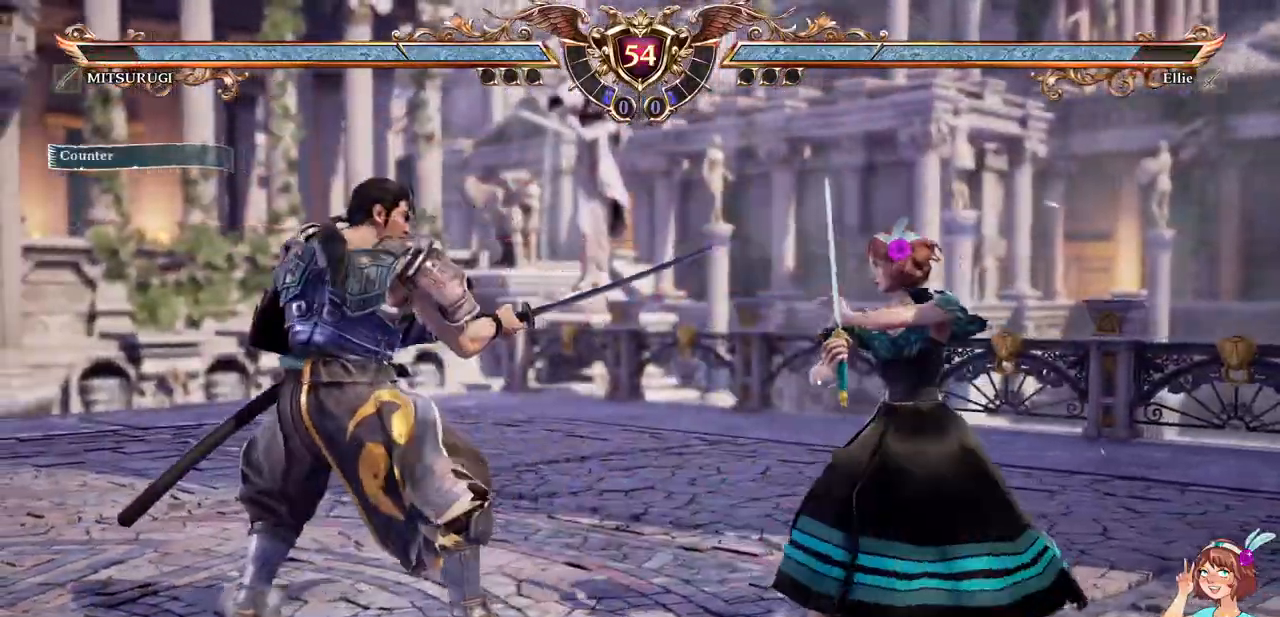
{"dt_ms": 500, "buttons": ["A"], "events": [[167, "A", "down"], [200, "DPAD_UP", "up"], [333, "DPAD_LEFT", "down"], [383, "DPAD_LEFT", "up"]]}
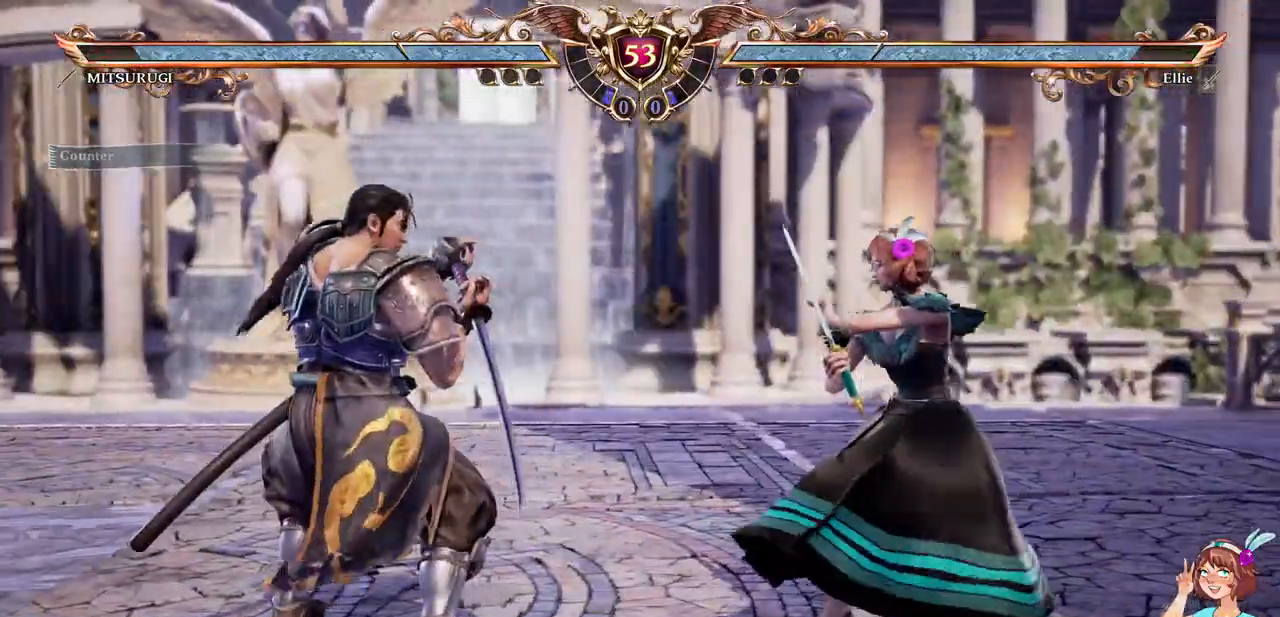
{"dt_ms": 500, "buttons": ["DPAD_DOWN"], "events": [[33, "A", "up"], [33, "DPAD_LEFT", "down"], [150, "DPAD_LEFT", "up"], [217, "DPAD_DOWN", "down"], [367, "B", "down"], [400, "DPAD_LEFT", "down"], [467, "DPAD_LEFT", "up"], [483, "B", "up"]]}
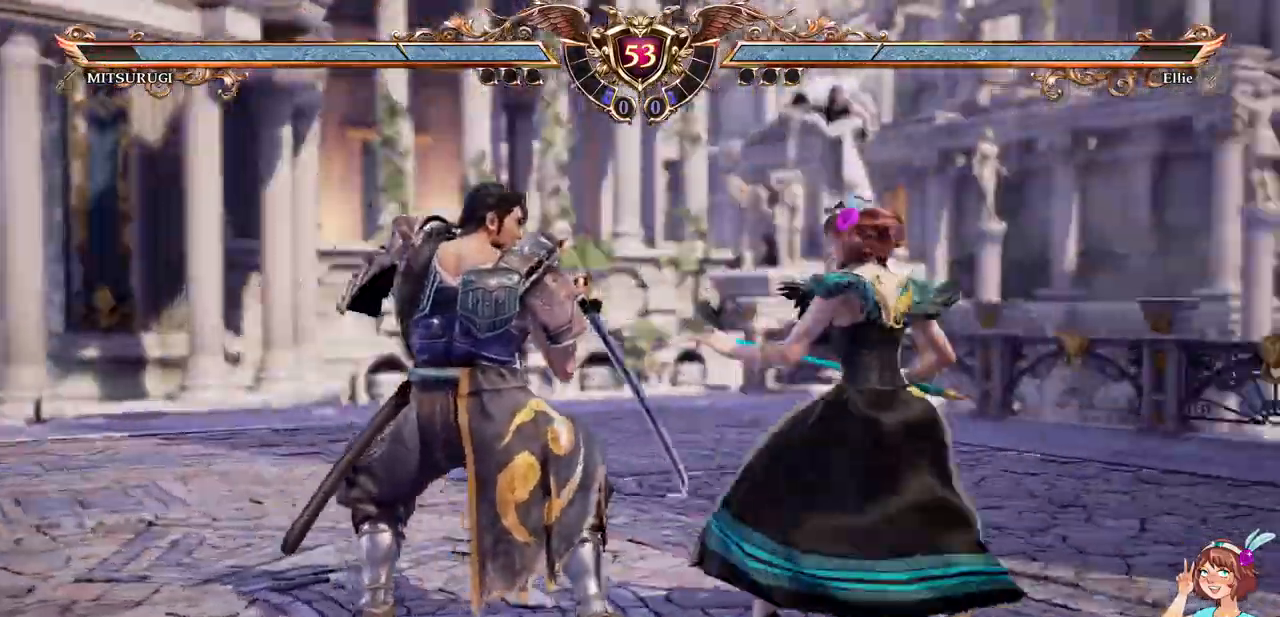
{"dt_ms": 500, "buttons": [], "events": [[117, "DPAD_DOWN", "up"]]}
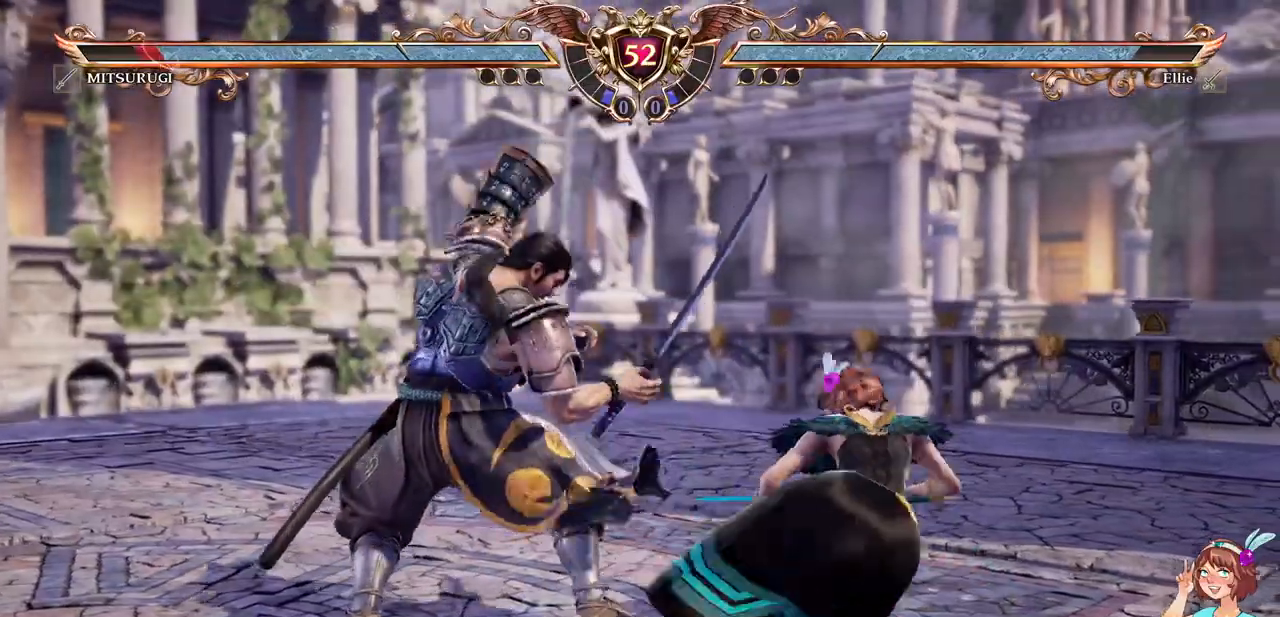
{"dt_ms": 500, "buttons": ["DPAD_DOWN"], "events": [[17, "DPAD_DOWN", "down"], [350, "Y", "down"], [467, "Y", "up"]]}
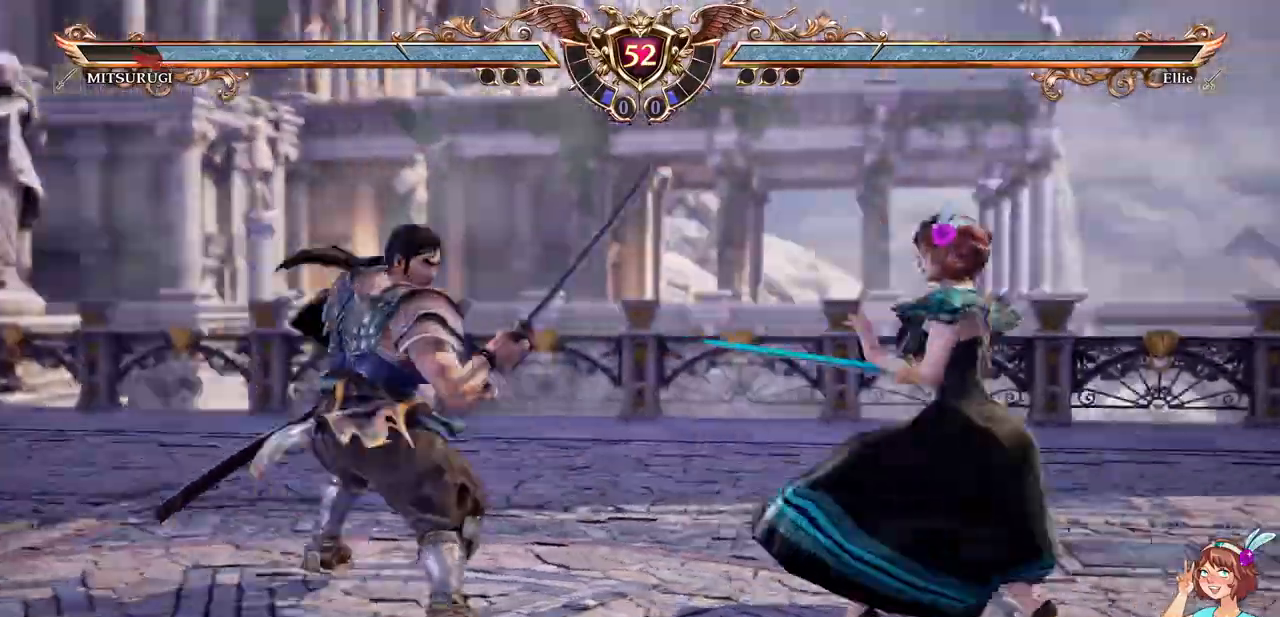
{"dt_ms": 500, "buttons": [], "events": [[50, "DPAD_DOWN", "up"], [417, "DPAD_LEFT", "down"], [467, "DPAD_LEFT", "up"]]}
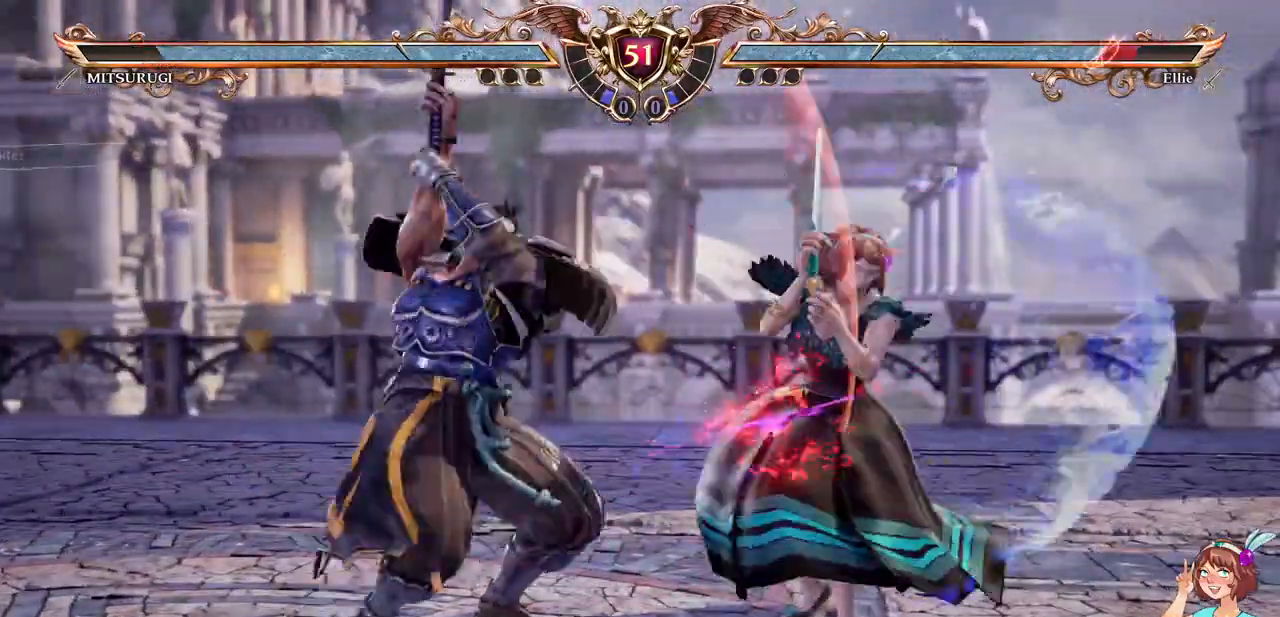
{"dt_ms": 500, "buttons": [], "events": [[267, "A", "down"], [267, "DPAD_LEFT", "down"], [367, "A", "up"], [383, "DPAD_LEFT", "up"]]}
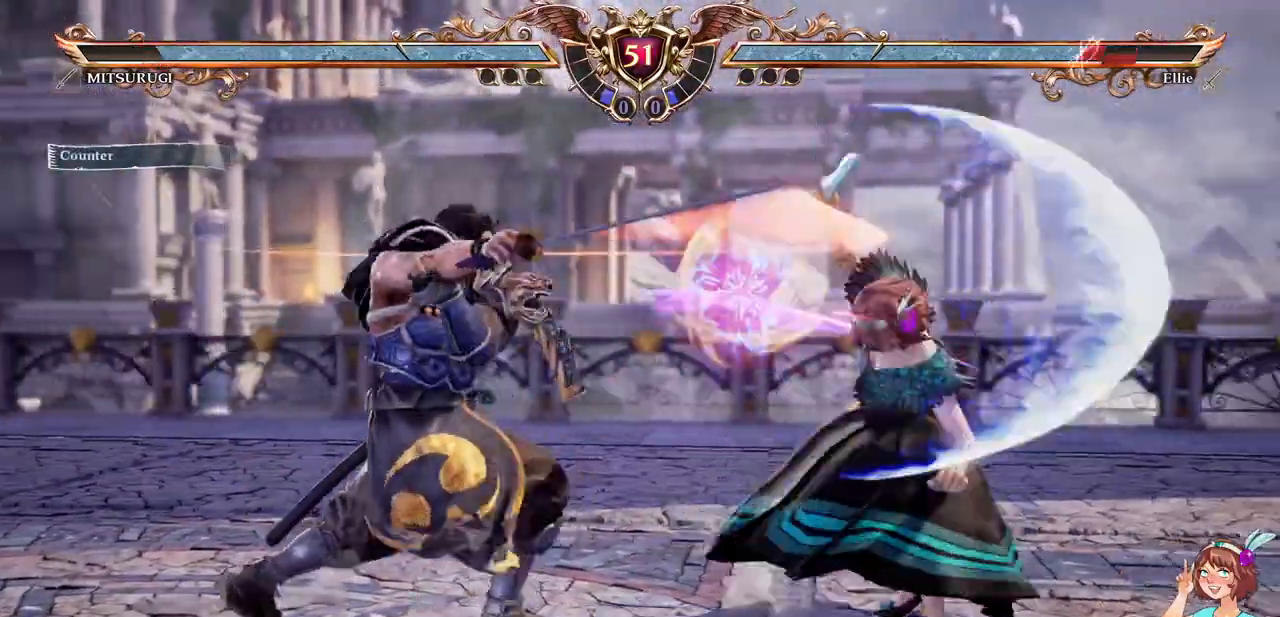
{"dt_ms": 500, "buttons": ["A"], "events": [[217, "A", "down"]]}
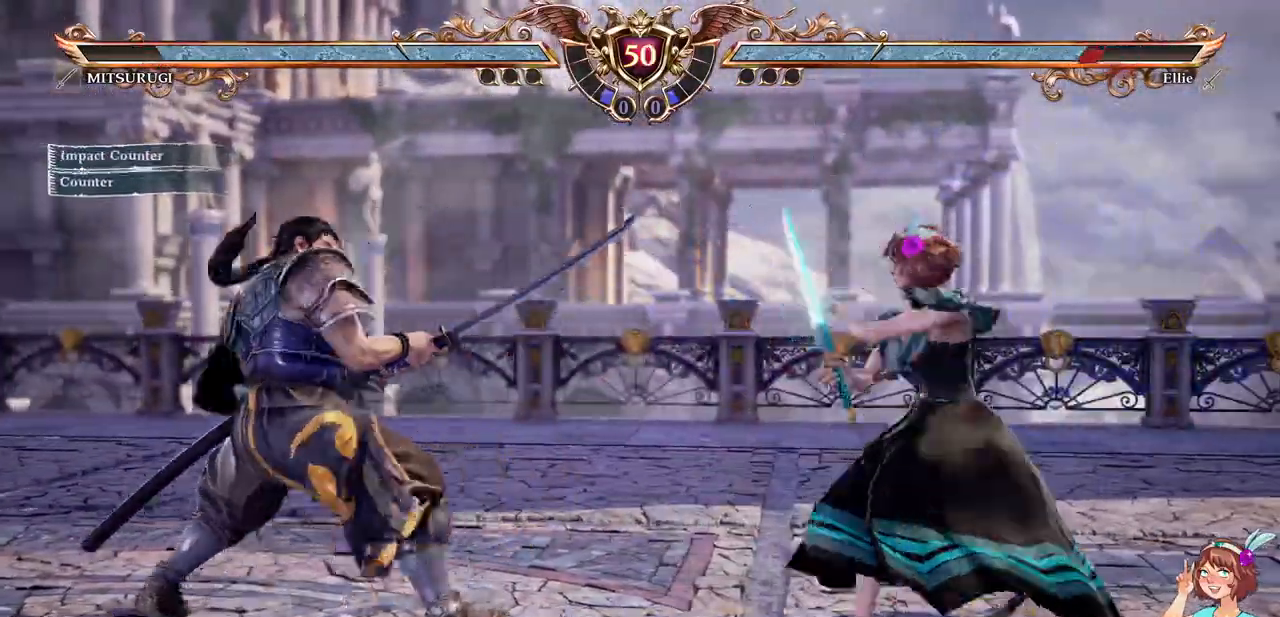
{"dt_ms": 500, "buttons": ["A"], "events": [[133, "DPAD_RIGHT", "down"], [183, "DPAD_RIGHT", "up"]]}
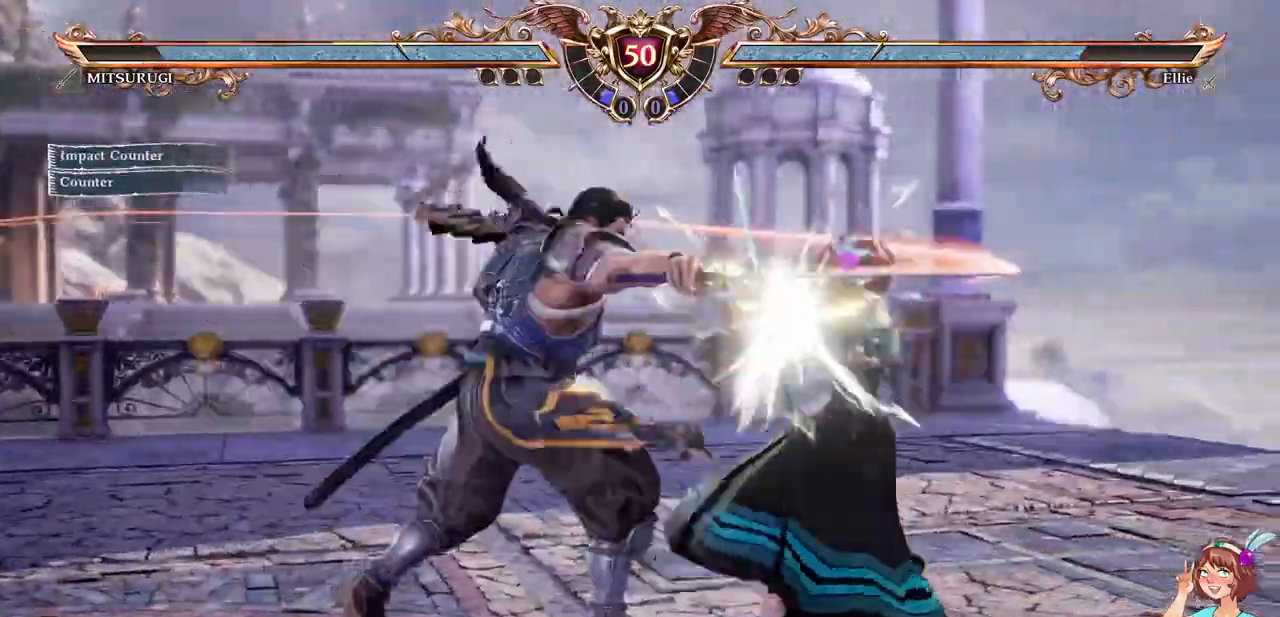
{"dt_ms": 500, "buttons": ["A"]}
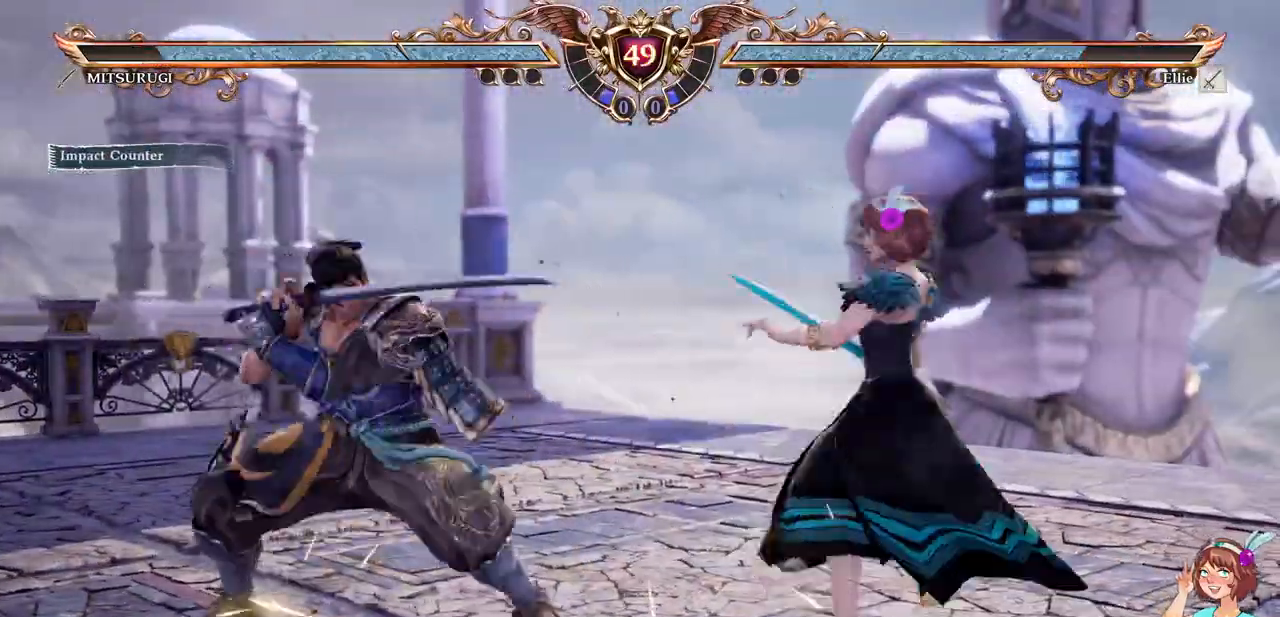
{"dt_ms": 500, "buttons": ["DPAD_LEFT"], "events": [[483, "A", "up"], [483, "DPAD_LEFT", "down"]]}
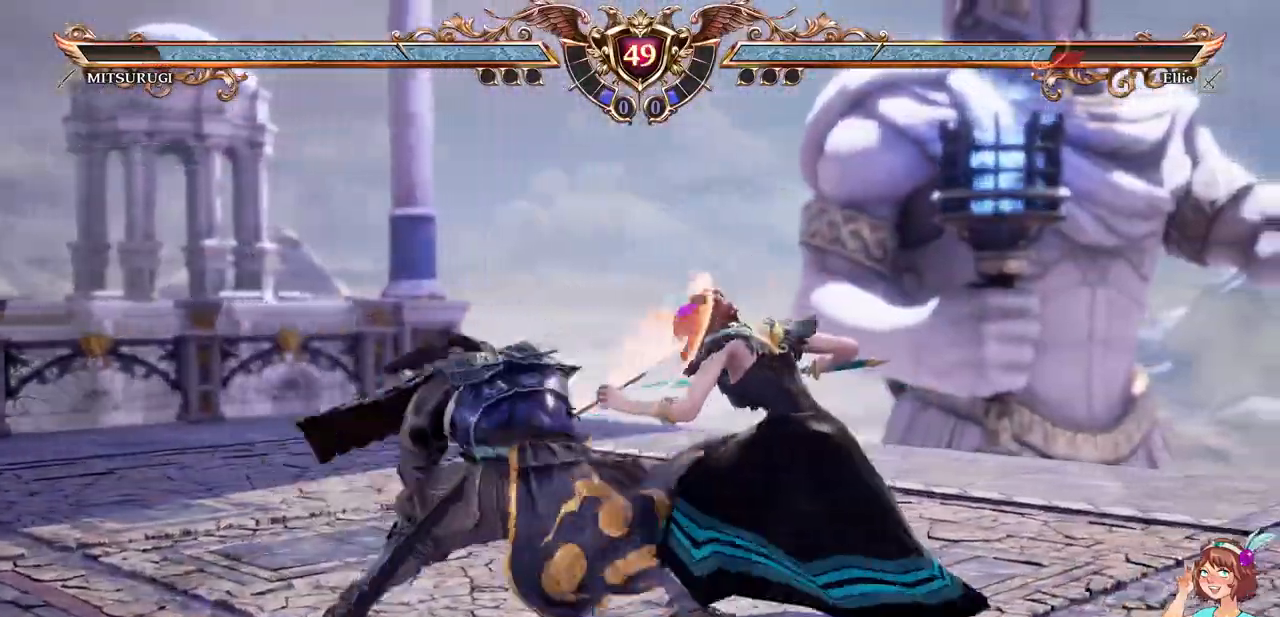
{"dt_ms": 500, "buttons": ["A"], "events": [[83, "Y", "down"], [217, "Y", "up"], [233, "DPAD_LEFT", "up"], [433, "A", "down"]]}
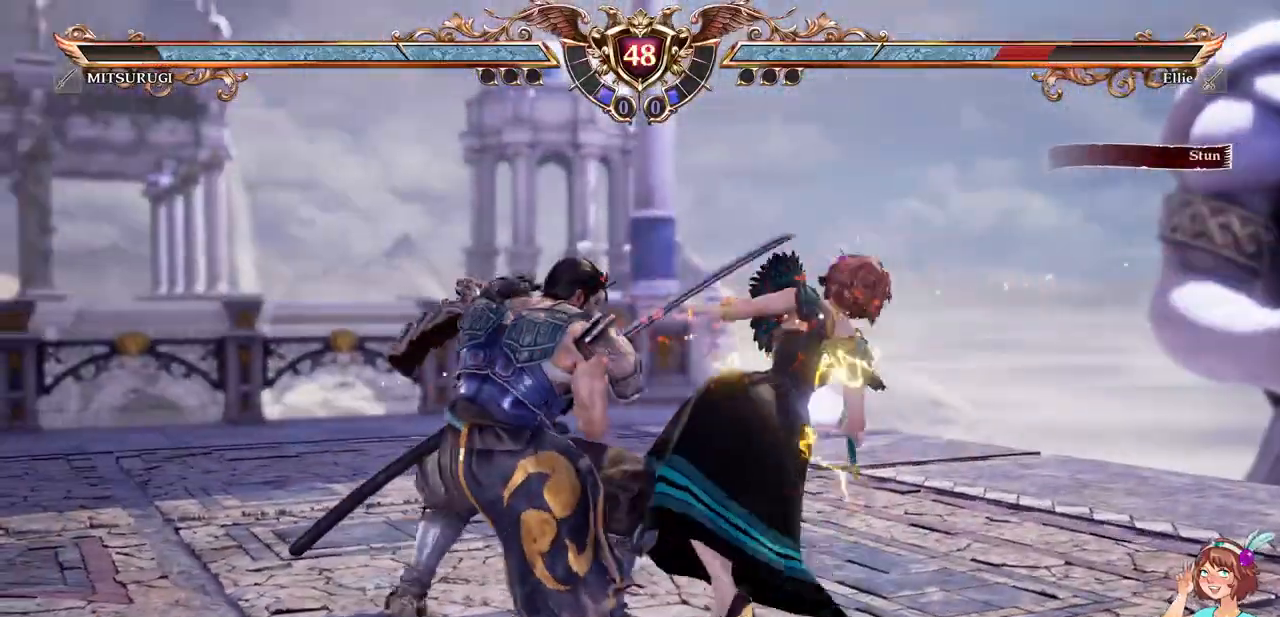
{"dt_ms": 500, "buttons": ["DPAD_UP"], "events": [[67, "A", "up"], [83, "DPAD_UP", "down"]]}
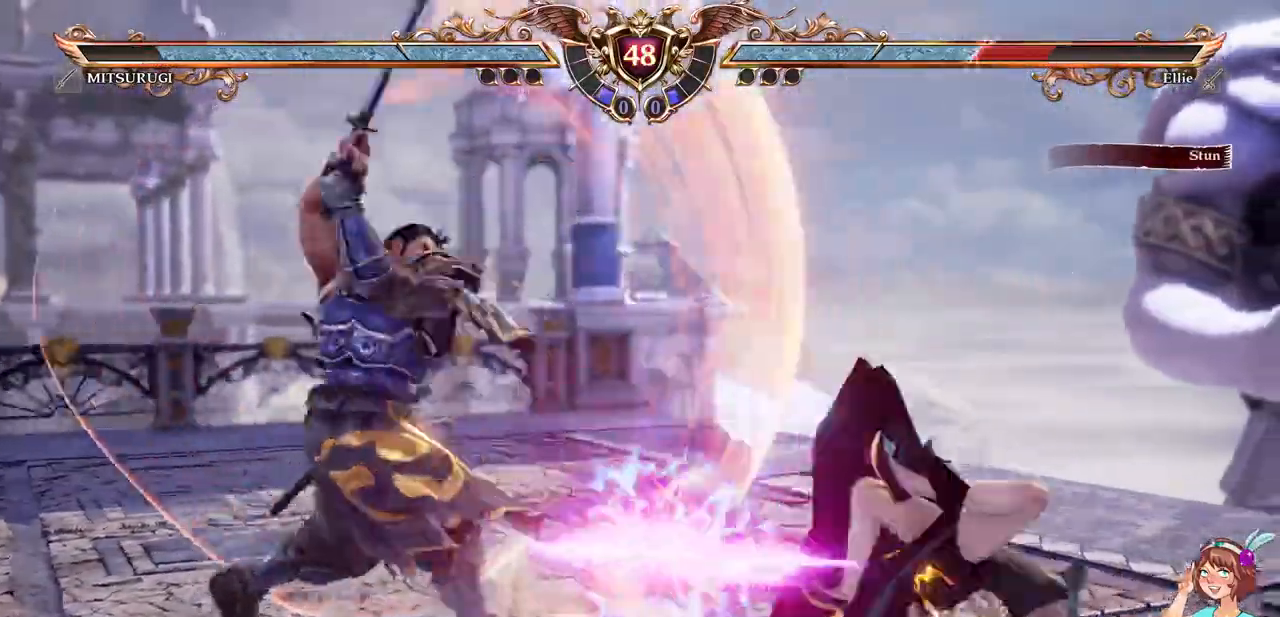
{"dt_ms": 500, "buttons": ["DPAD_DOWN"]}
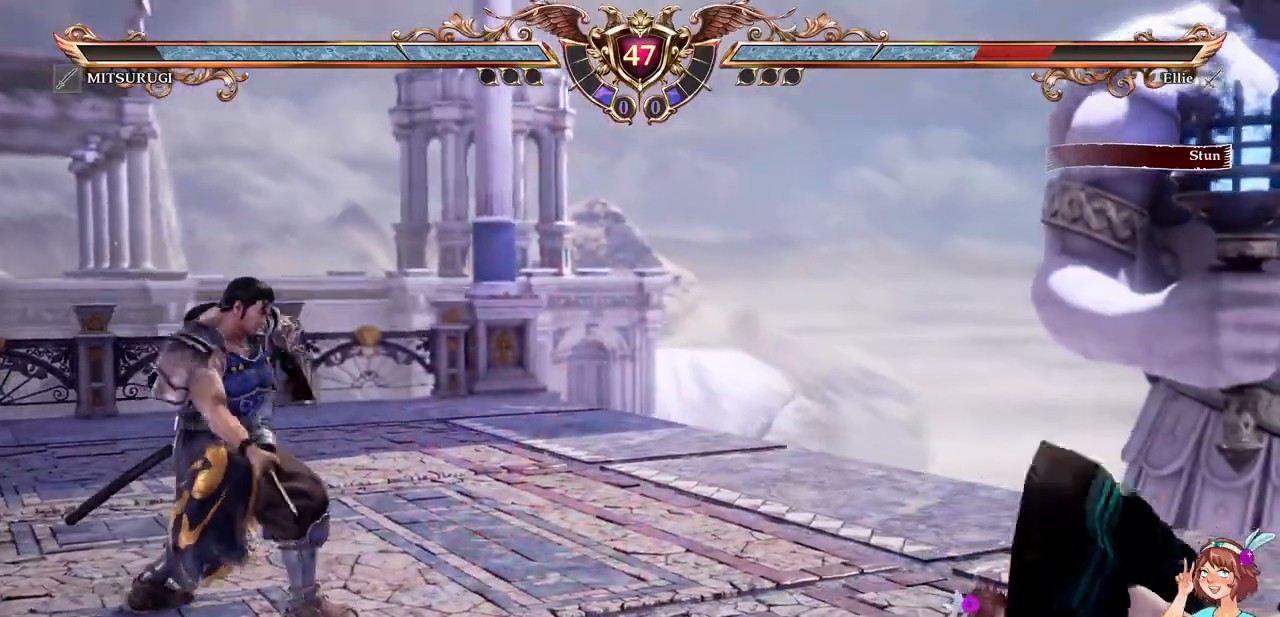
{"dt_ms": 500, "buttons": ["DPAD_DOWN"]}
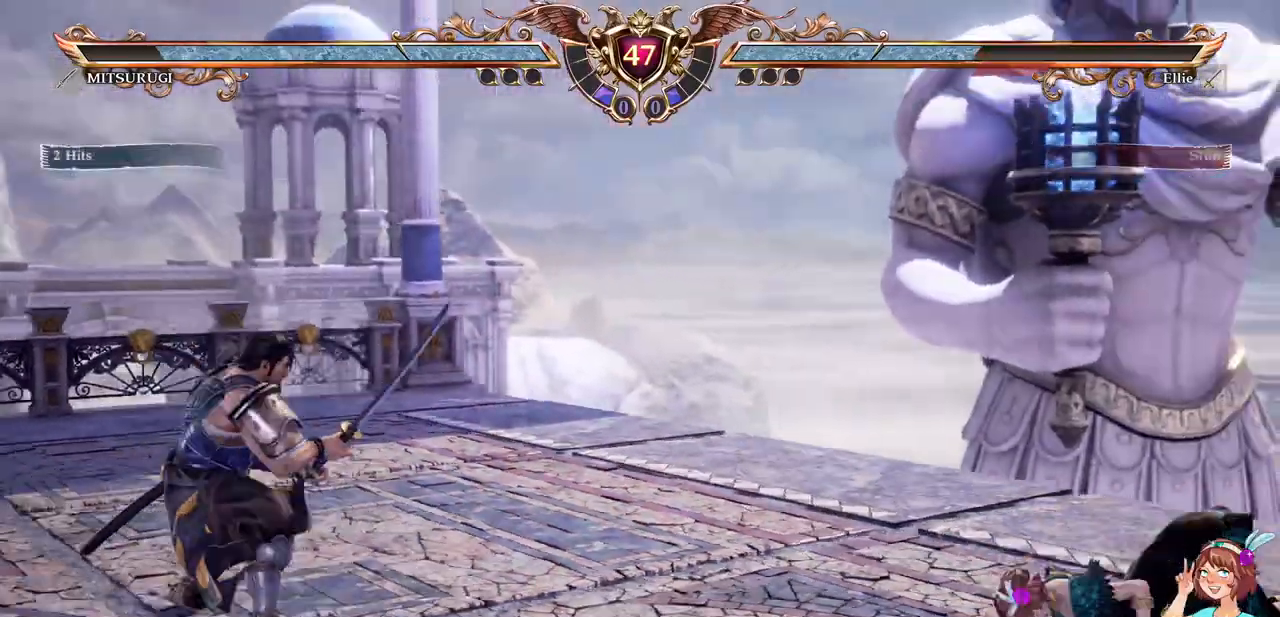
{"dt_ms": 1000, "buttons": []}
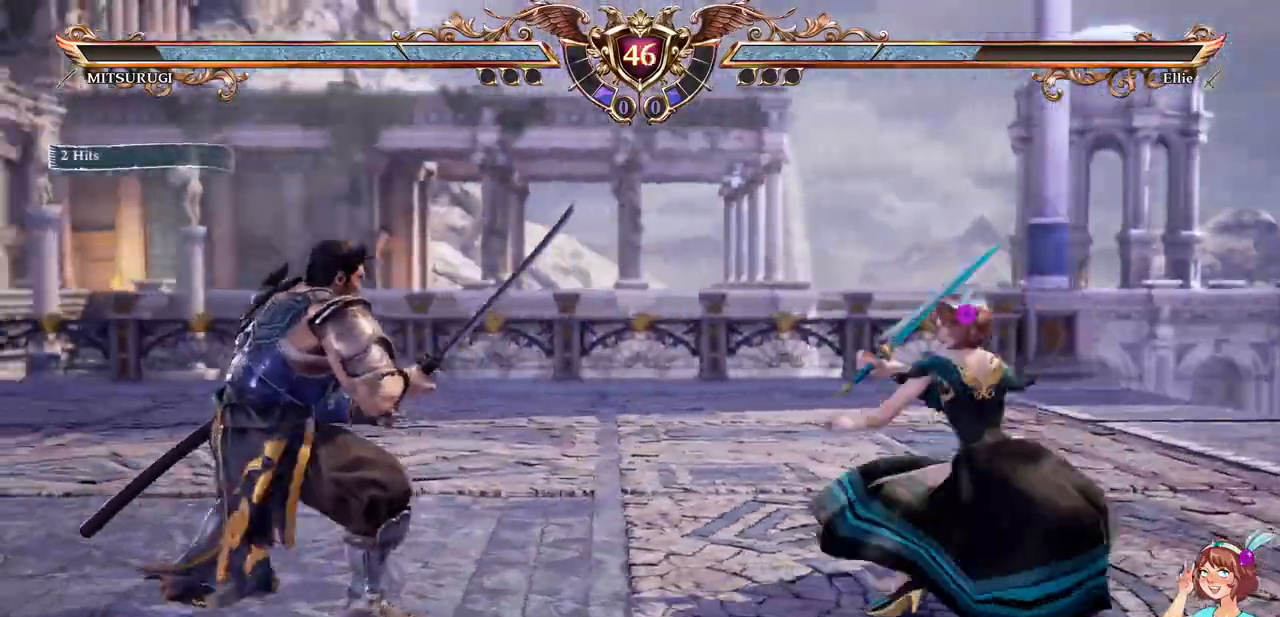
{"dt_ms": 500, "buttons": ["A"], "events": [[417, "A", "down"]]}
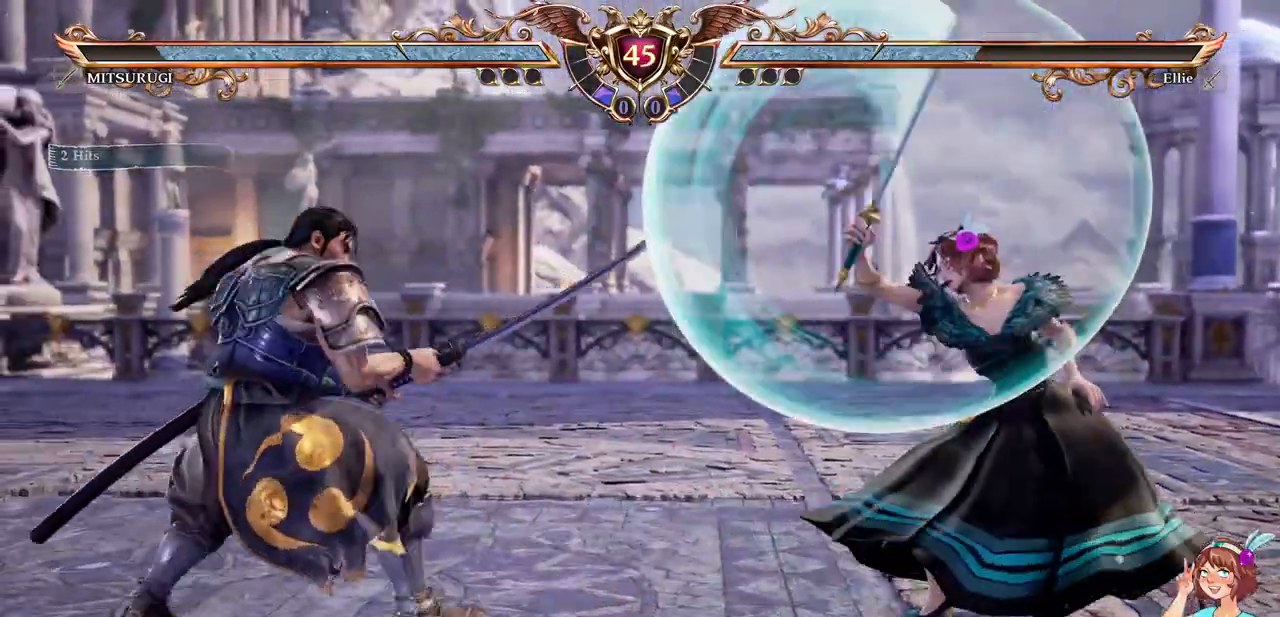
{"dt_ms": 500, "buttons": ["A"], "events": []}
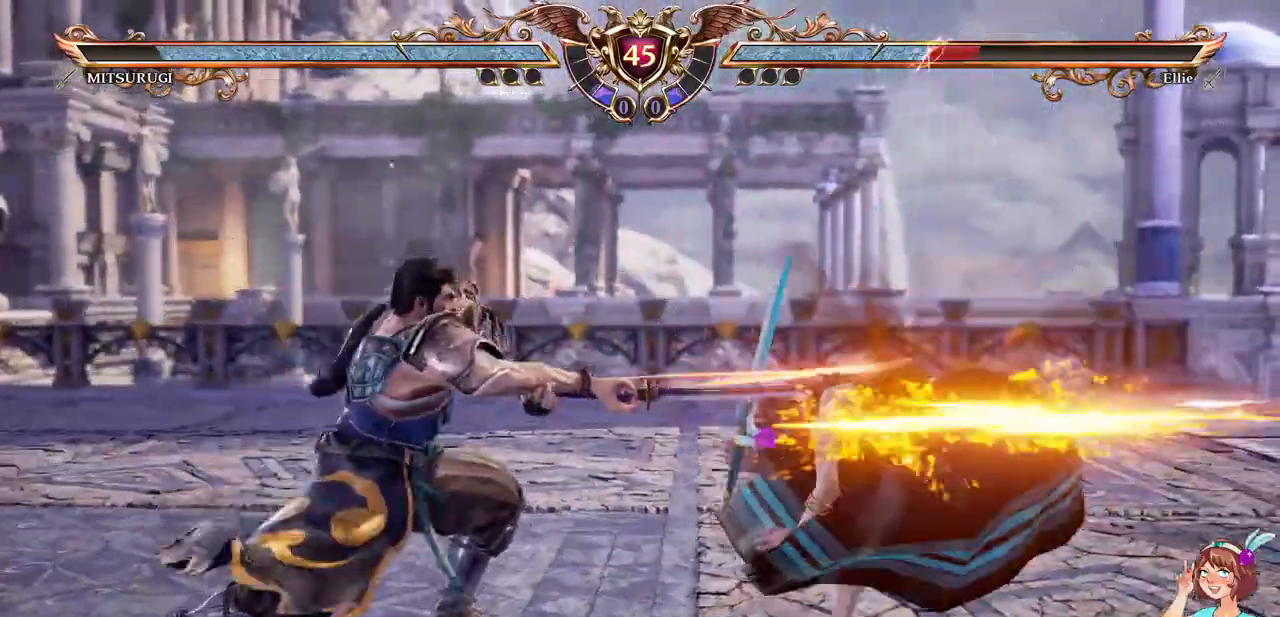
{"dt_ms": 500, "buttons": ["A"]}
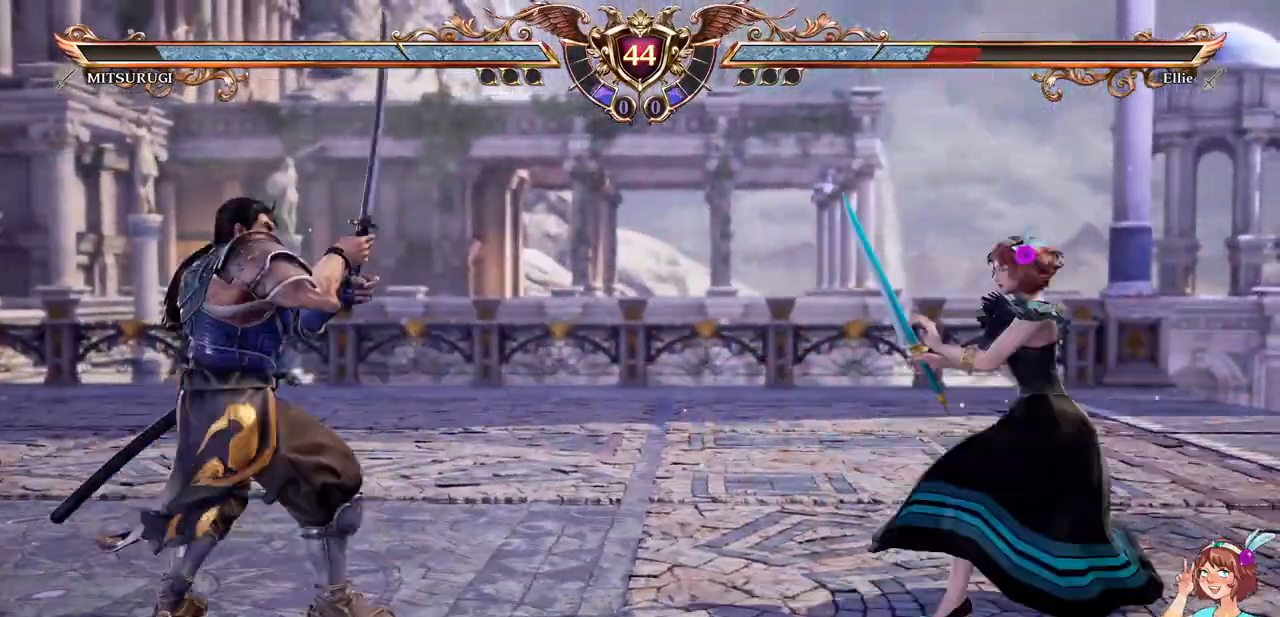
{"dt_ms": 1000, "buttons": ["A"]}
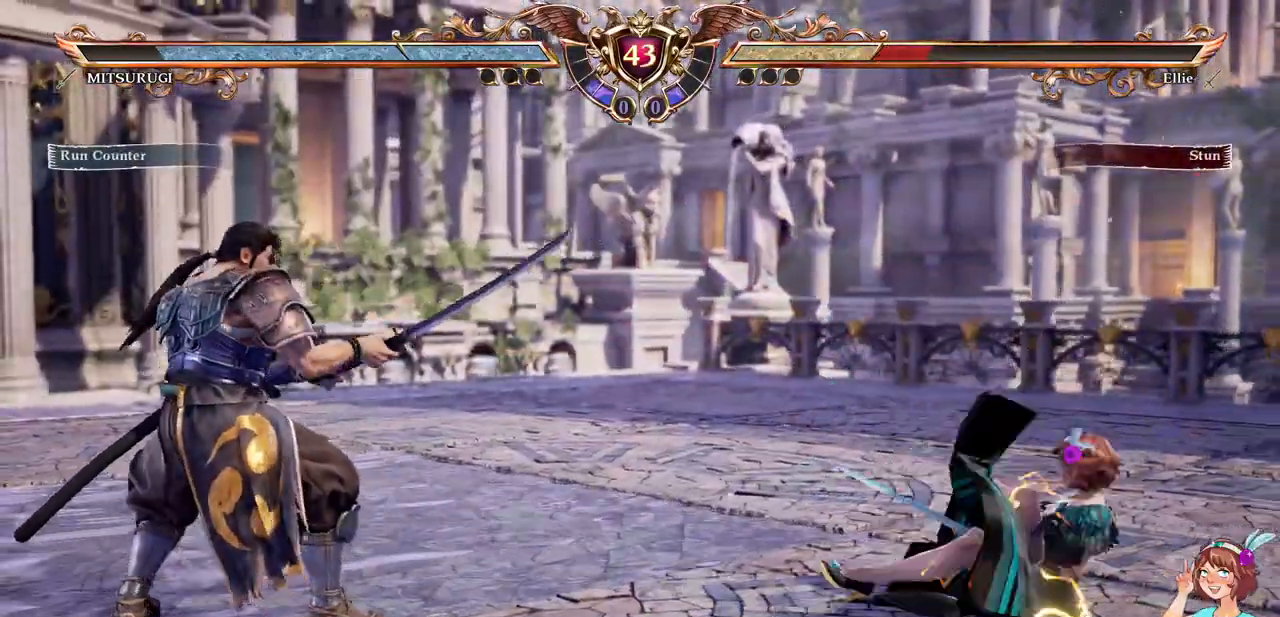
{"dt_ms": 500, "buttons": ["A"], "events": []}